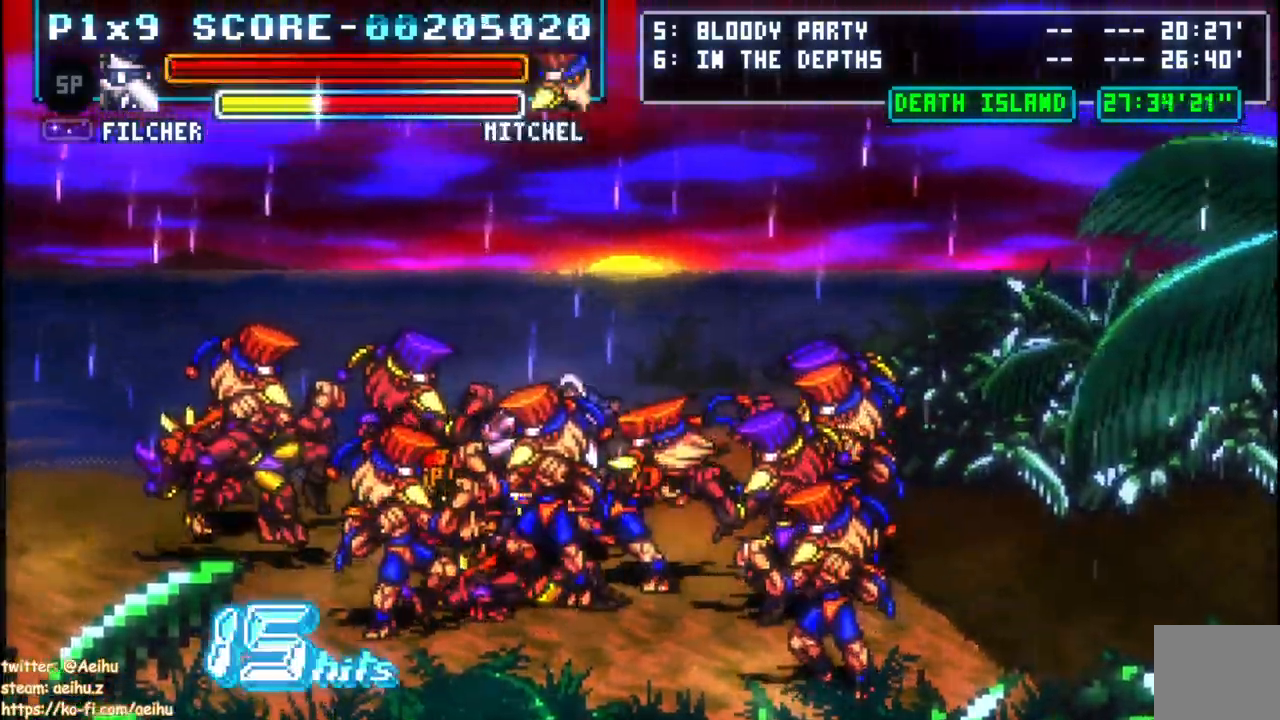
Gameplay with a controller (PlayStation layout); each line is a JSON object with the inputs held at the frame after it (dt_ms = milliseconds from this image to that frame). "events" lists button and stick changes between this image and that frame as [ms after this image, input, new state], when the widget could be followed in between.
{"dt_ms": 500, "buttons": [], "left_stick": "center", "right_stick": "center", "events": [[100, "SQUARE", "up"], [167, "SQUARE", "down"], [267, "SQUARE", "up"], [367, "CROSS", "down"], [367, "SQUARE", "down"], [483, "CROSS", "up"], [483, "SQUARE", "up"]]}
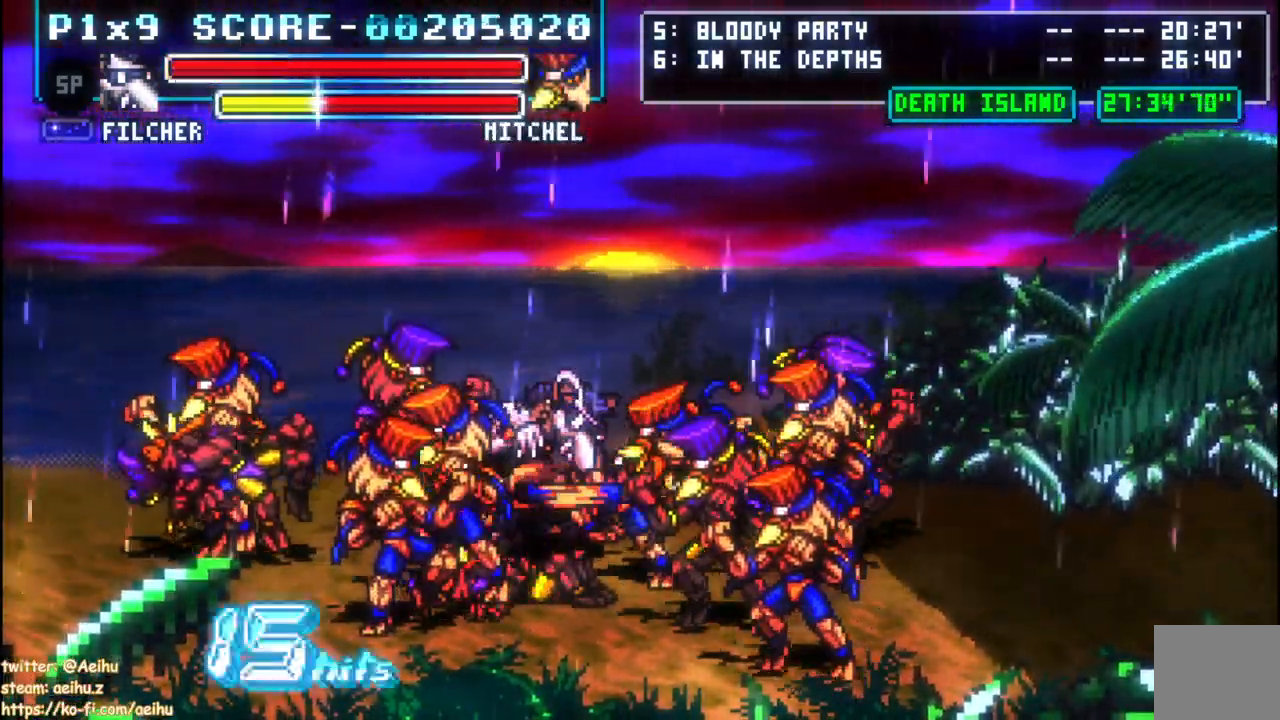
{"dt_ms": 500, "buttons": [], "left_stick": "center", "right_stick": "center", "events": [[150, "SQUARE", "down"], [283, "SQUARE", "up"]]}
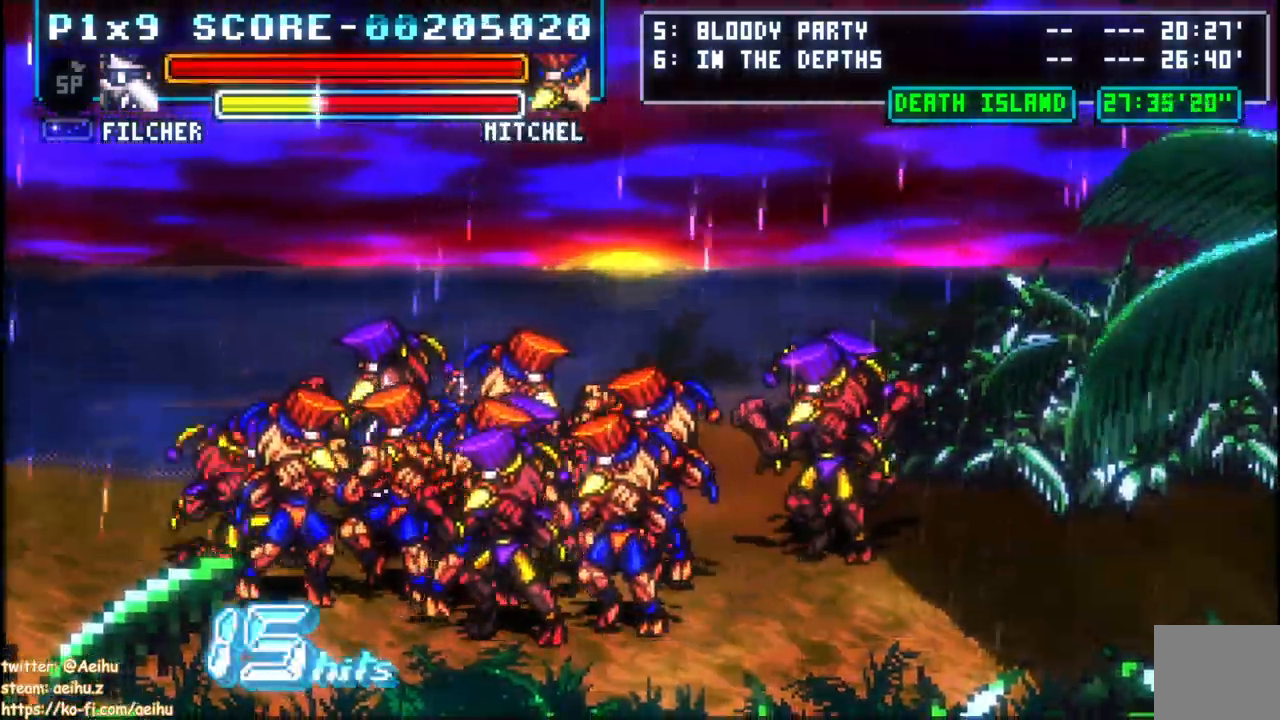
{"dt_ms": 500, "buttons": [], "left_stick": "center", "right_stick": "center", "events": []}
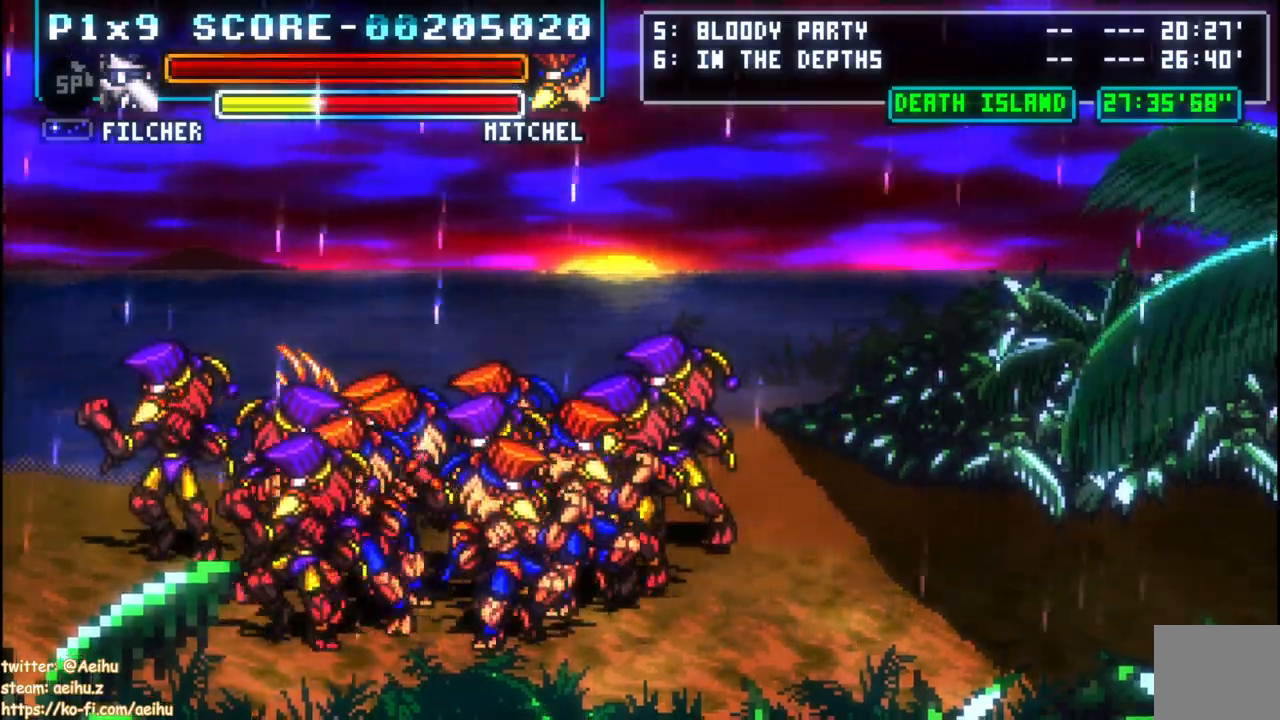
{"dt_ms": 500, "buttons": [], "left_stick": "center", "right_stick": "center", "events": []}
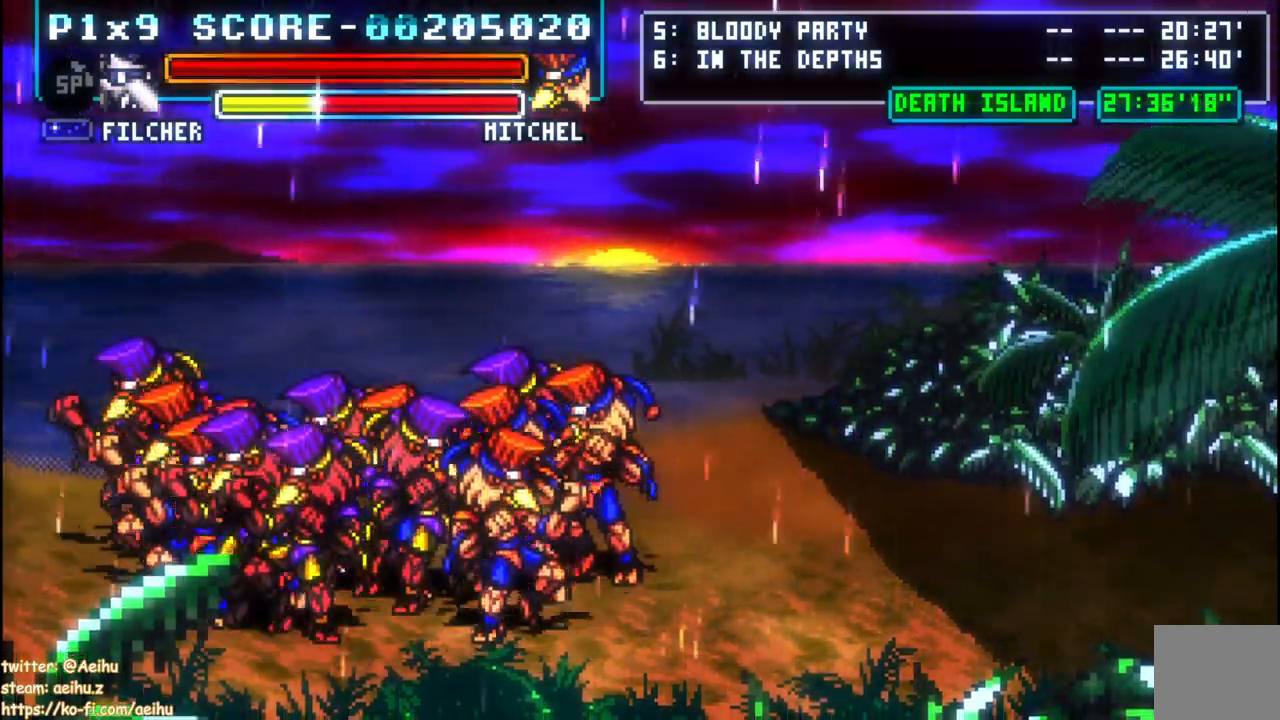
{"dt_ms": 500, "buttons": [], "left_stick": "center", "right_stick": "center", "events": []}
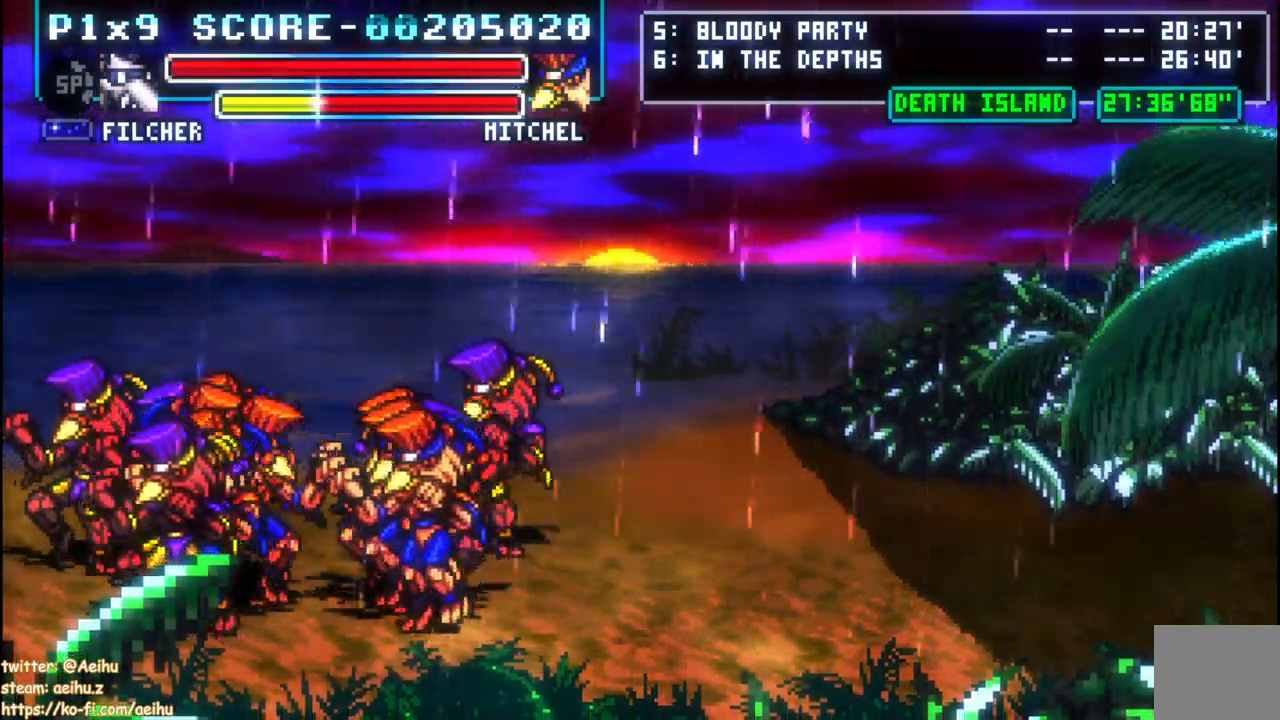
{"dt_ms": 500, "buttons": [], "left_stick": "center", "right_stick": "center", "events": []}
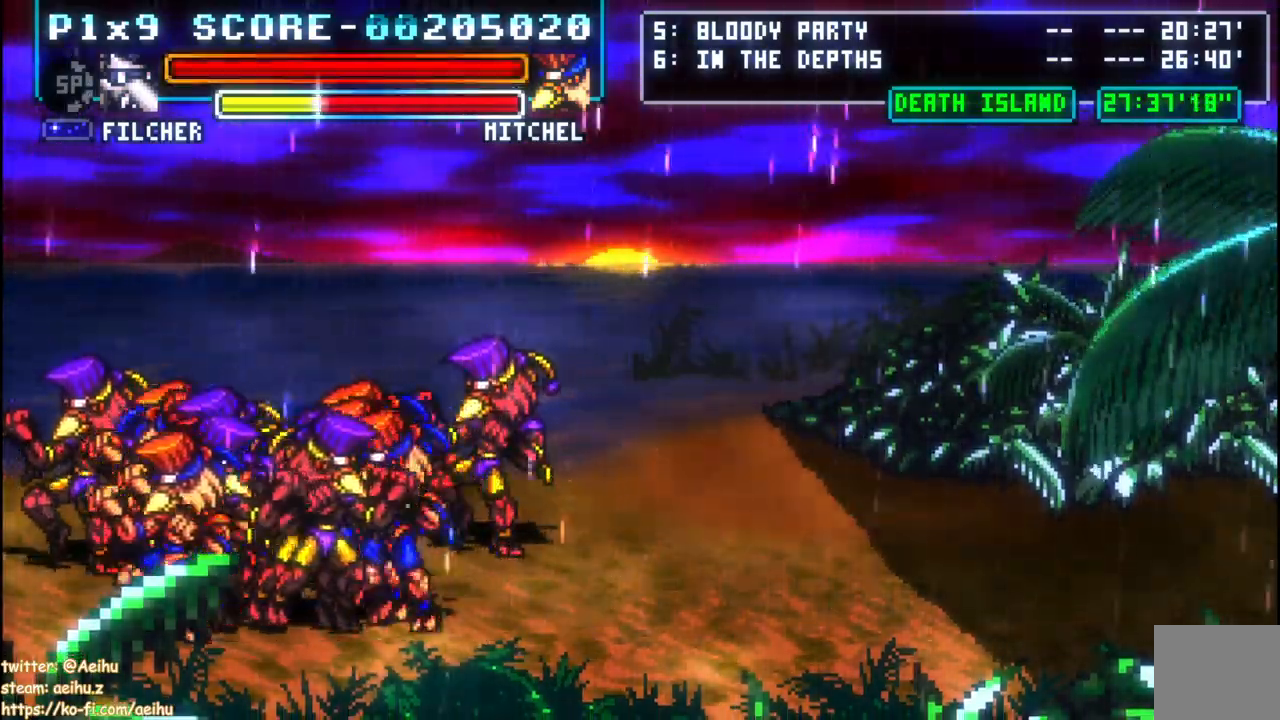
{"dt_ms": 500, "buttons": [], "left_stick": "center", "right_stick": "center", "events": []}
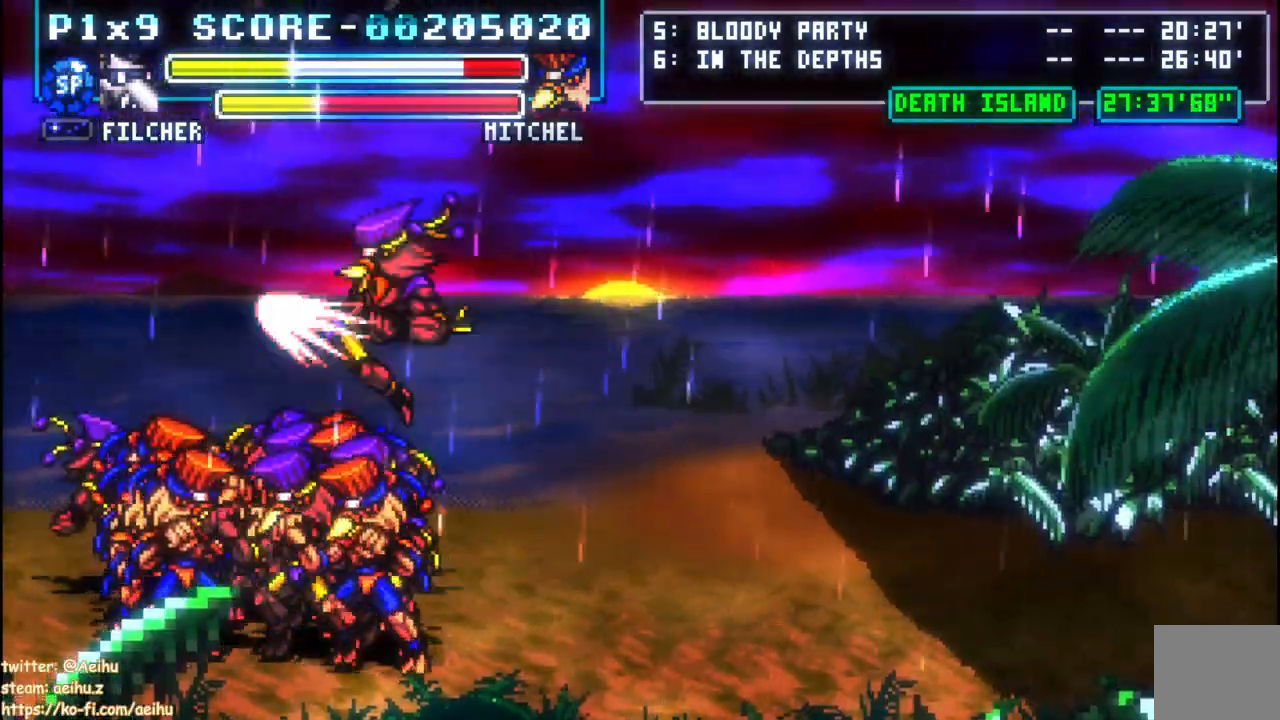
{"dt_ms": 500, "buttons": [], "left_stick": "center", "right_stick": "center", "events": [[233, "DPAD_LEFT", "down"], [350, "SQUARE", "down"], [450, "DPAD_LEFT", "up"], [467, "SQUARE", "up"]]}
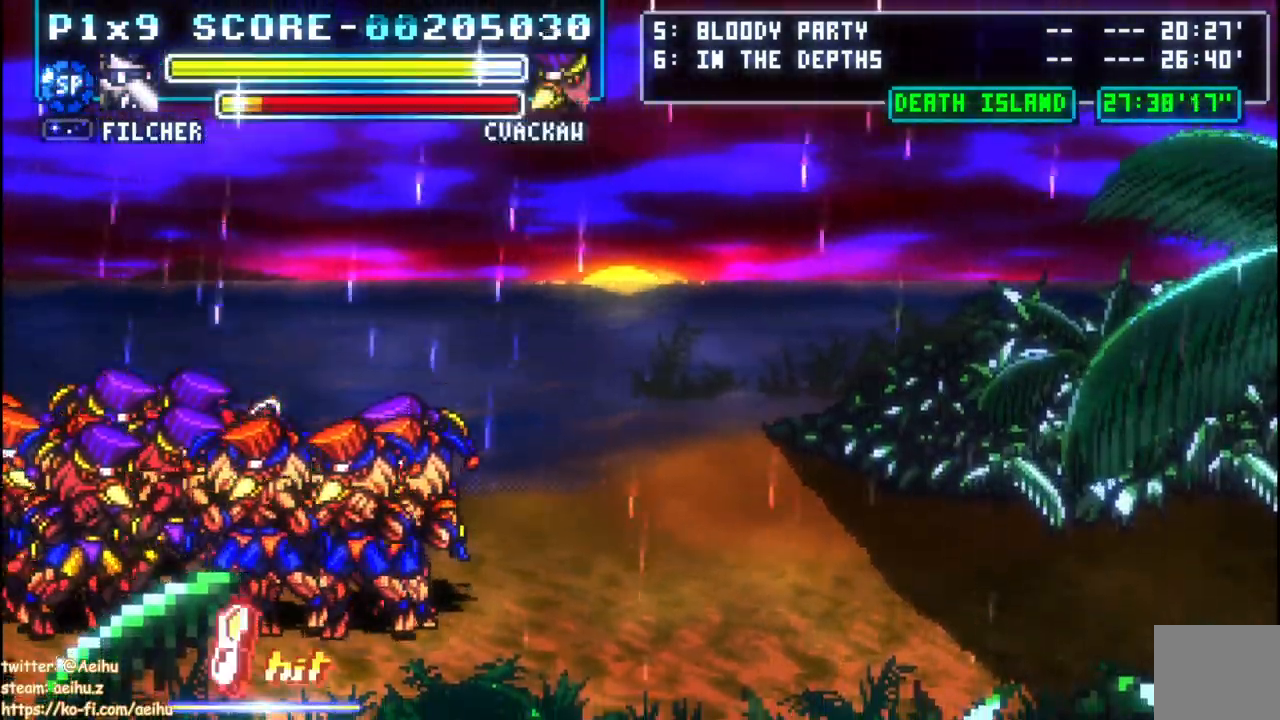
{"dt_ms": 500, "buttons": ["SQUARE"], "left_stick": "center", "right_stick": "center", "events": [[17, "SQUARE", "down"], [117, "SQUARE", "up"], [167, "SQUARE", "down"], [283, "SQUARE", "up"], [317, "SQUARE", "down"], [433, "SQUARE", "up"], [483, "SQUARE", "down"]]}
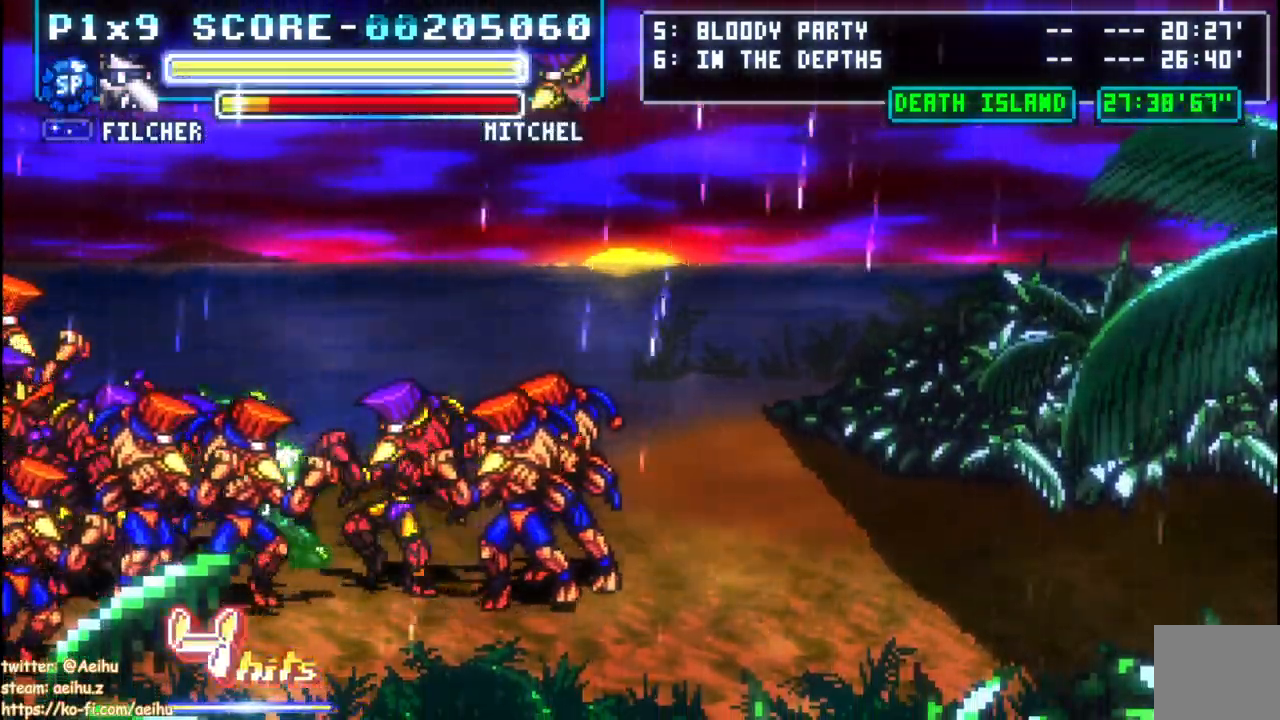
{"dt_ms": 500, "buttons": ["CIRCLE", "DPAD_LEFT"], "left_stick": "center", "right_stick": "center", "events": [[83, "SQUARE", "up"], [167, "DPAD_LEFT", "down"], [233, "CIRCLE", "down"]]}
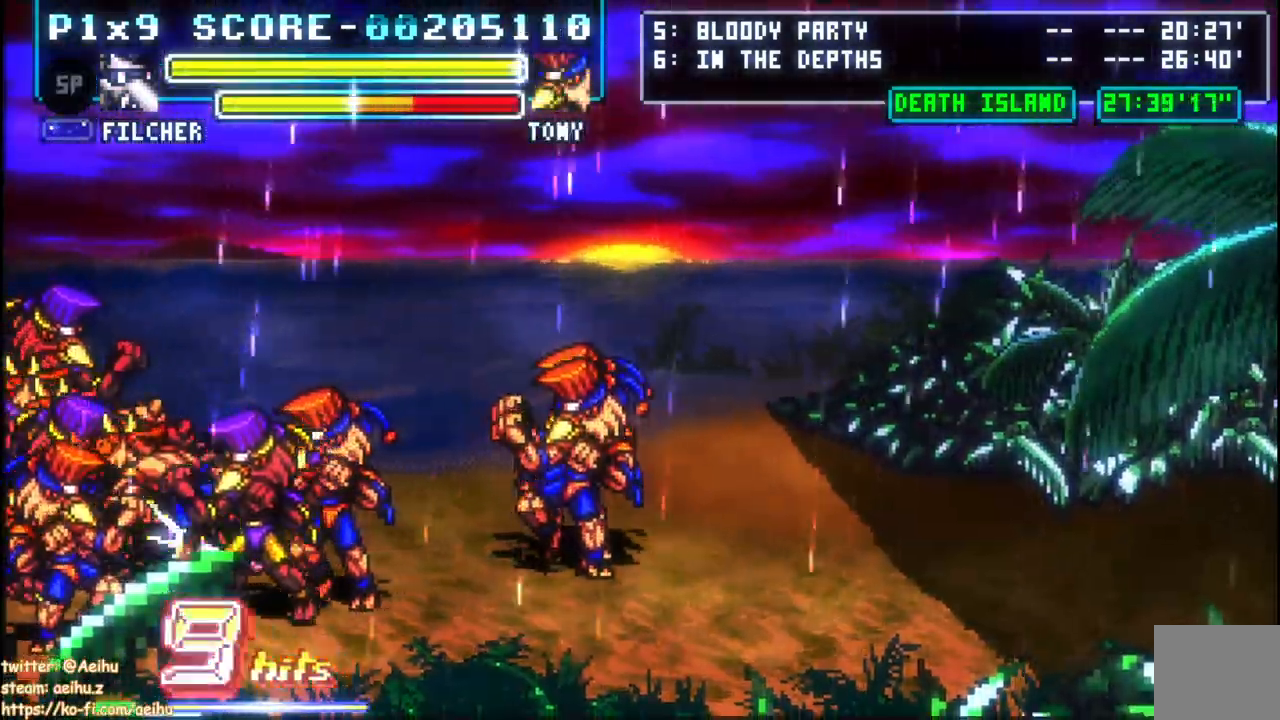
{"dt_ms": 500, "buttons": ["DPAD_RIGHT"], "left_stick": "center", "right_stick": "center", "events": [[33, "CIRCLE", "up"], [83, "CIRCLE", "down"], [383, "CIRCLE", "up"], [417, "DPAD_LEFT", "up"], [483, "DPAD_RIGHT", "down"]]}
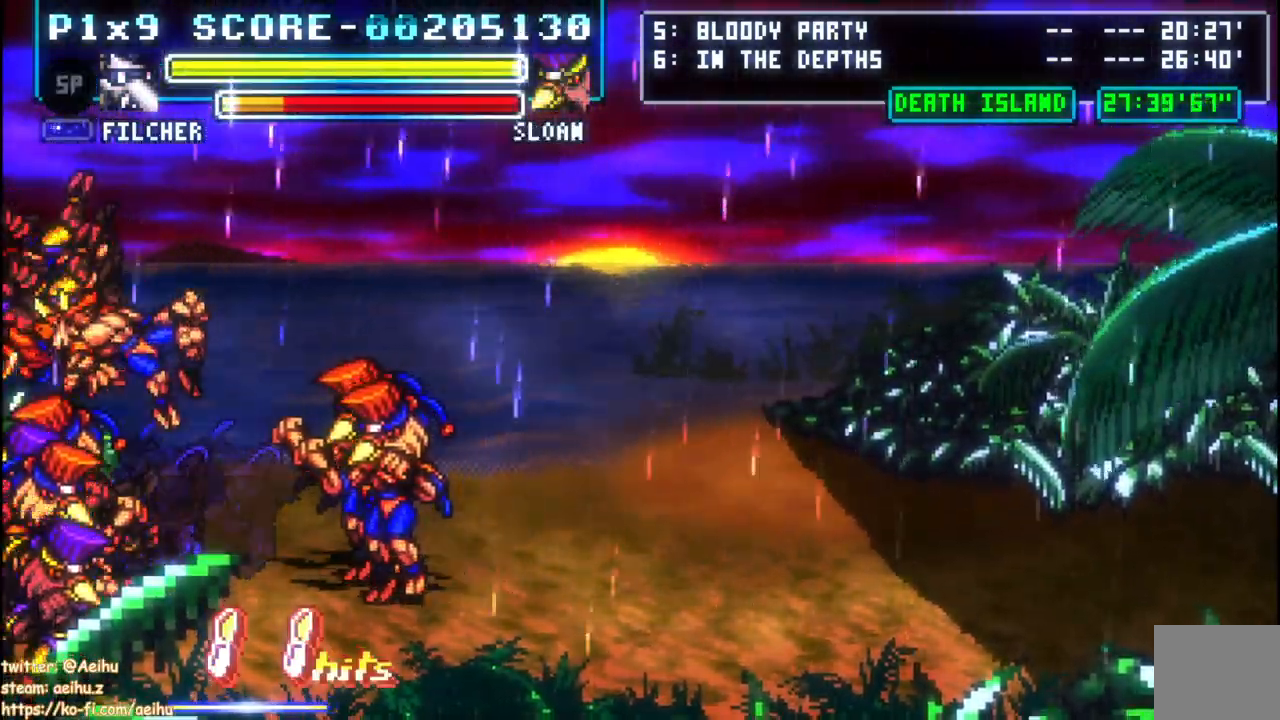
{"dt_ms": 1000, "buttons": ["DPAD_RIGHT"], "left_stick": "center", "right_stick": "center"}
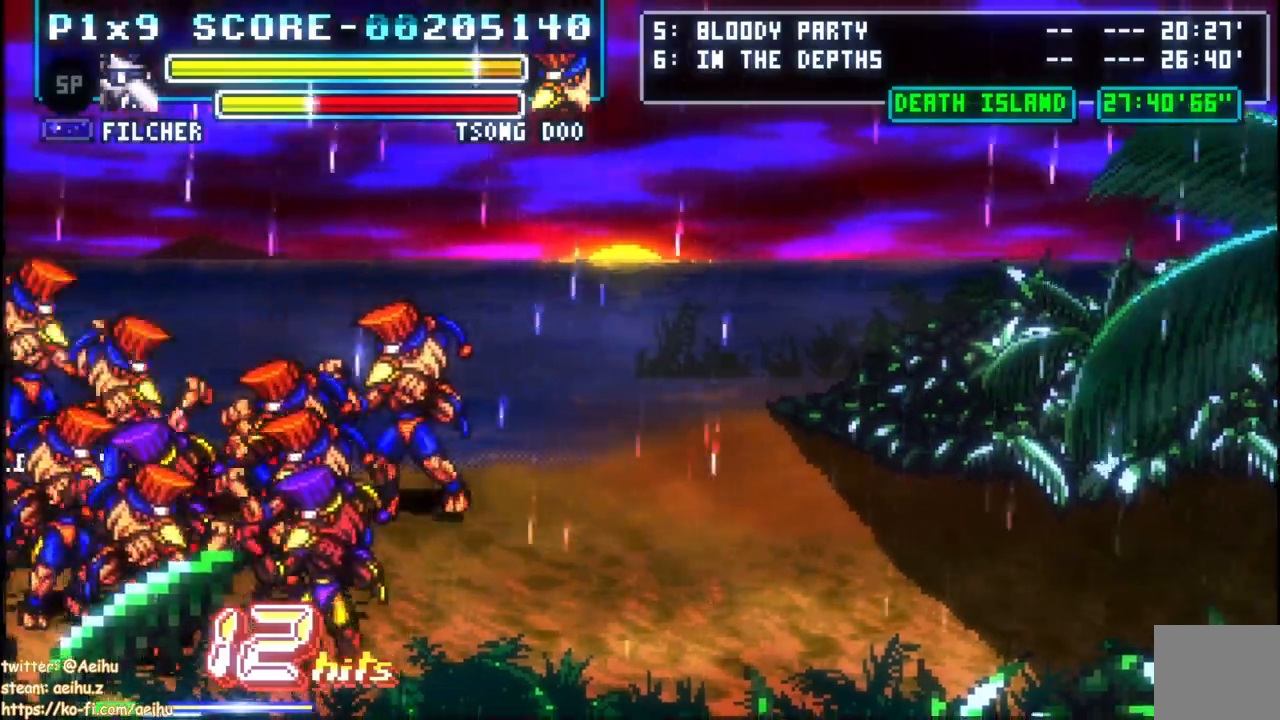
{"dt_ms": 500, "buttons": ["CIRCLE", "DPAD_RIGHT"], "left_stick": "center", "right_stick": "center", "events": [[50, "CIRCLE", "down"]]}
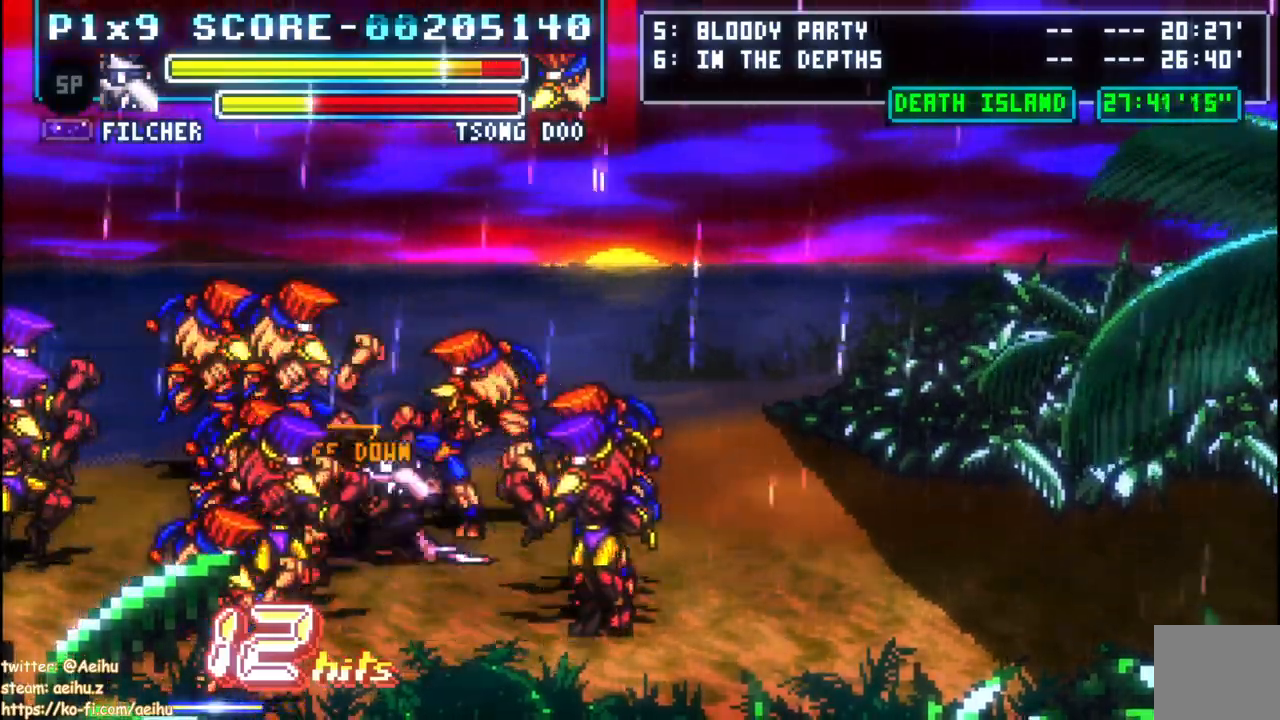
{"dt_ms": 500, "buttons": ["CIRCLE", "DPAD_RIGHT"], "left_stick": "center", "right_stick": "center", "events": [[67, "CIRCLE", "up"], [133, "CIRCLE", "down"]]}